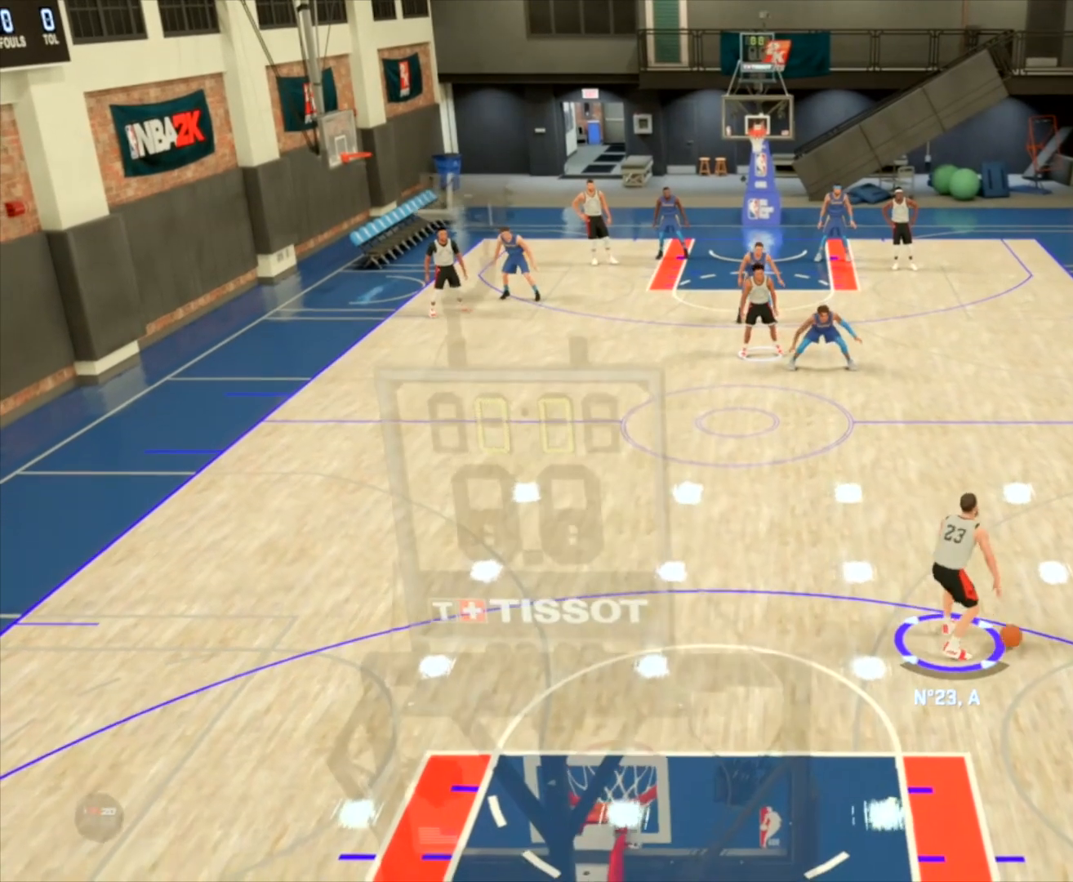
Gameplay with a controller (PlayStation layout); each line is a JSON object with the inputs held at the frame after it. "events" lists button and stick changes between this image and that frame as [ms after this image, input, new state], when the widget could be followed in between.
{"buttons": [], "left_stick": "center", "right_stick": "center", "events": []}
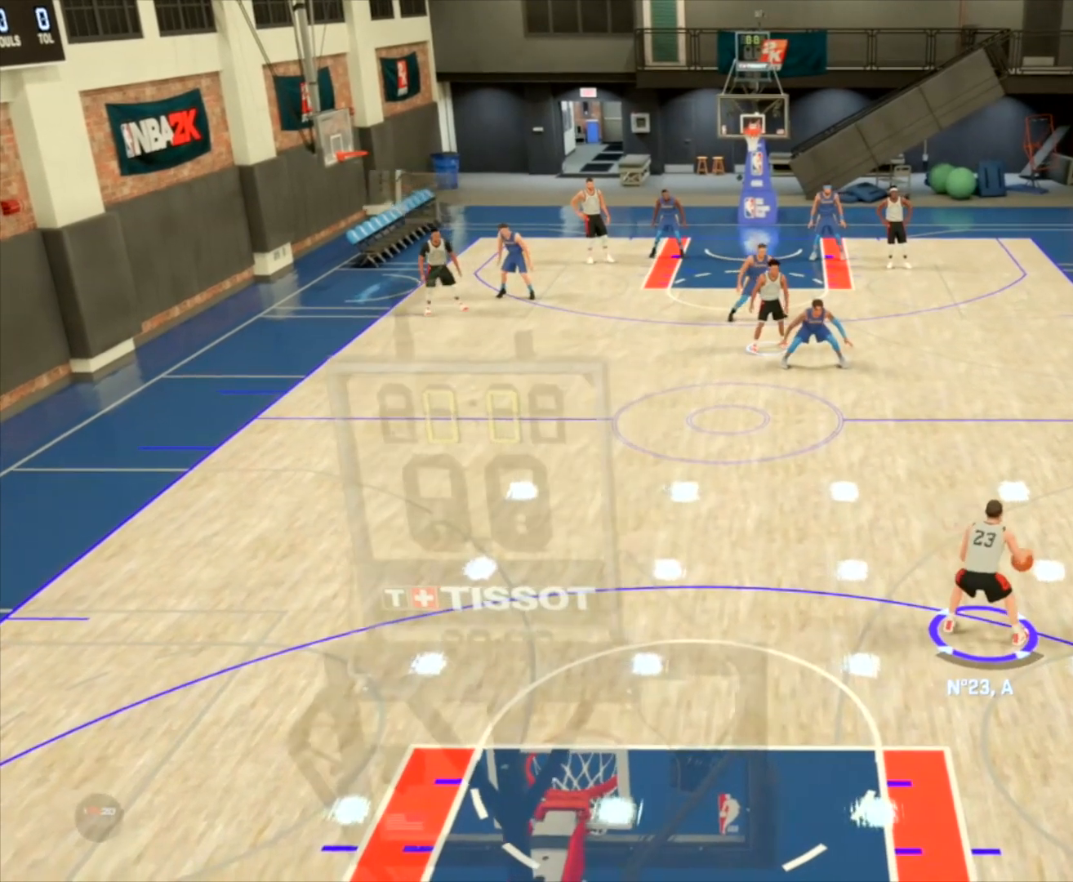
{"buttons": [], "left_stick": "center", "right_stick": "center", "events": []}
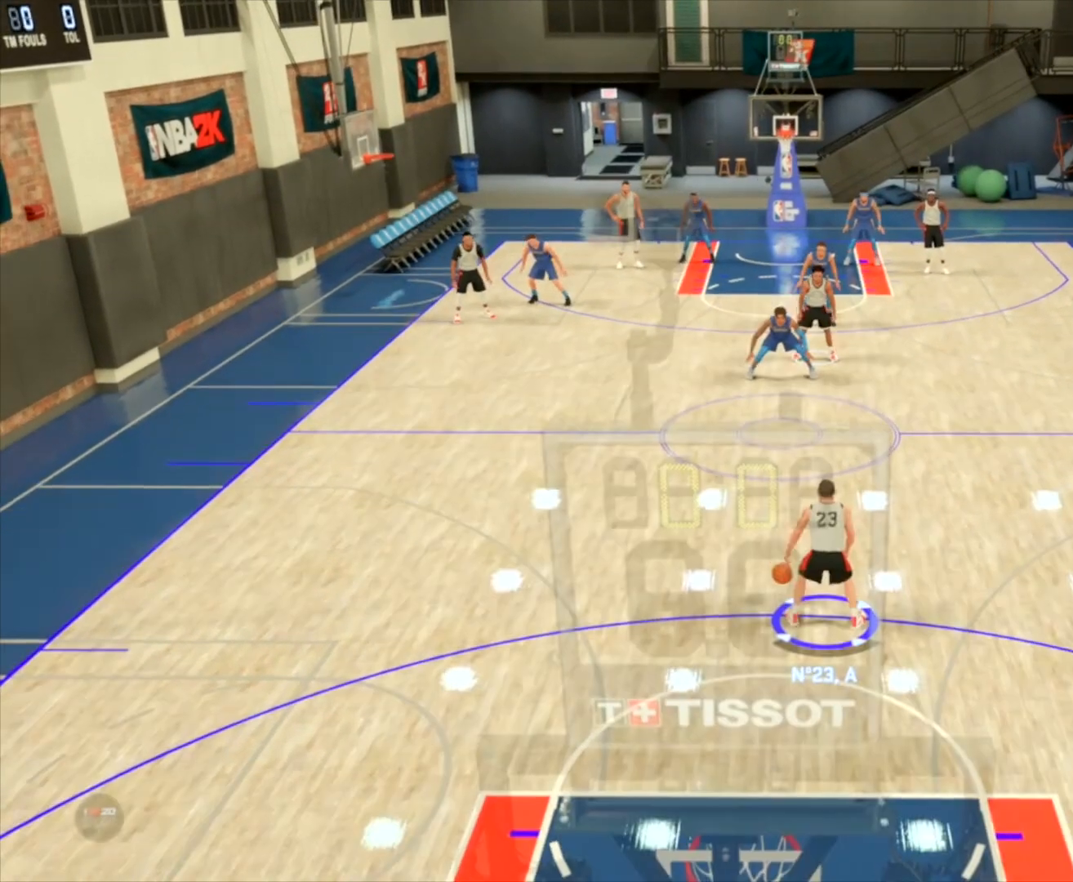
{"buttons": ["R2"], "left_stick": "center", "right_stick": "center", "events": [[33, "R2", "down"]]}
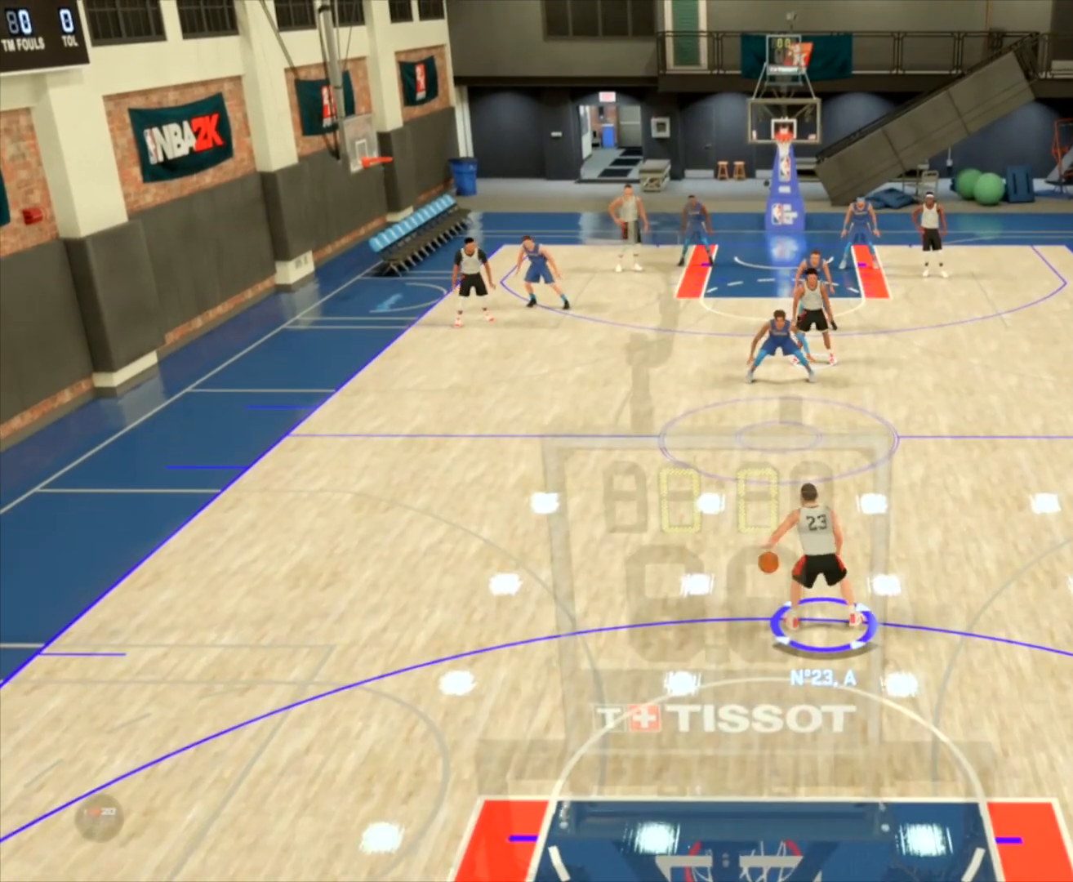
{"buttons": ["R2"], "left_stick": "center", "right_stick": "center", "events": []}
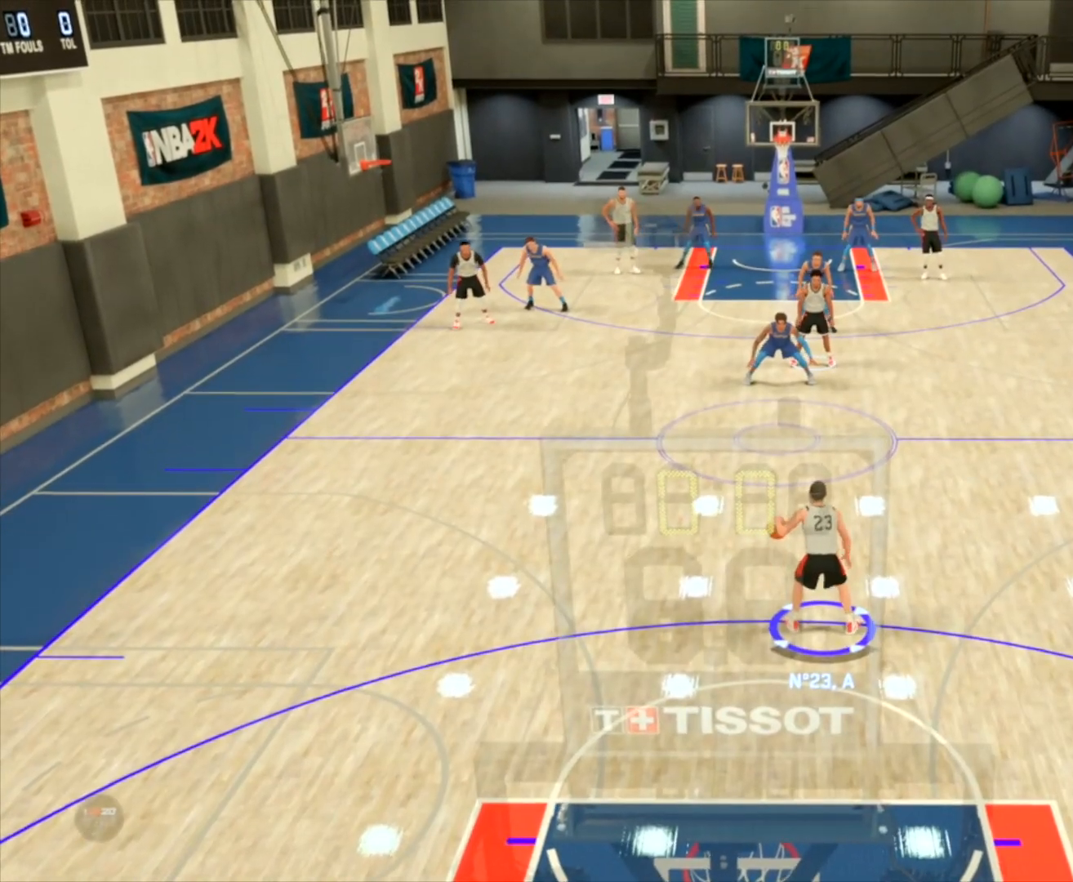
{"buttons": ["R2"], "left_stick": "center", "right_stick": "center", "events": []}
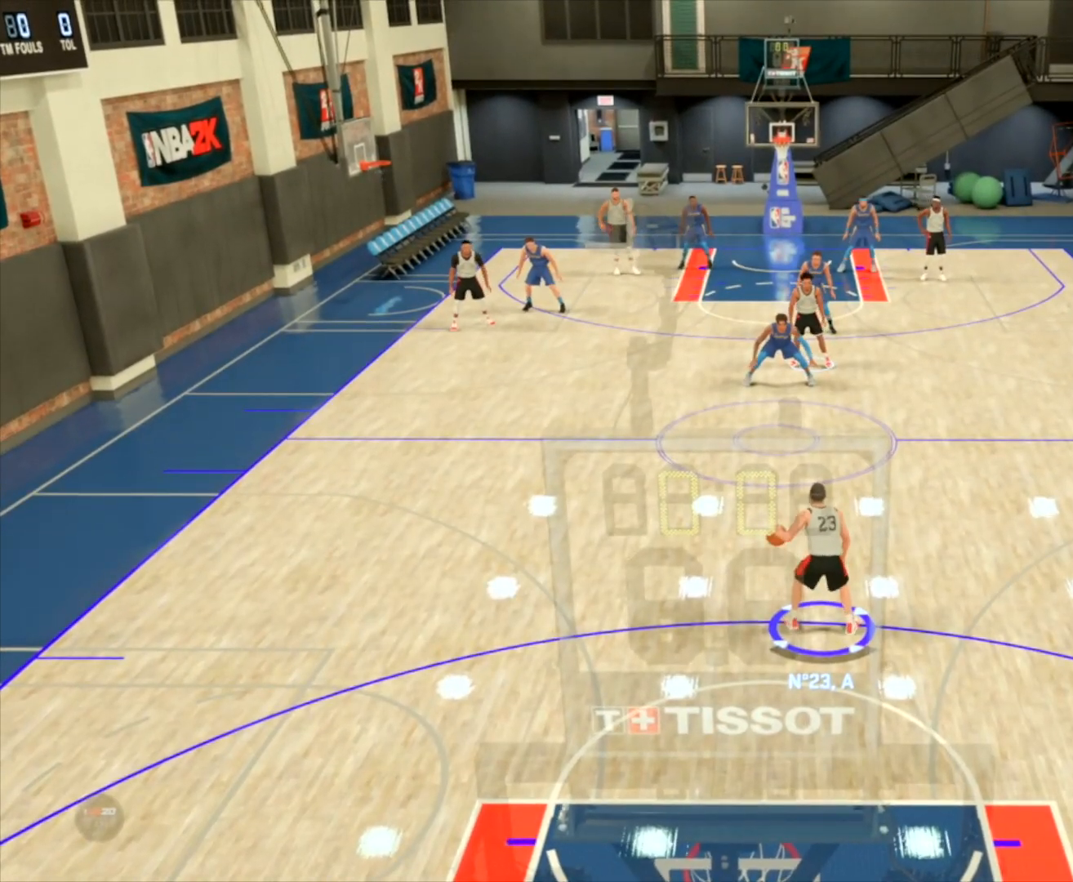
{"buttons": ["R2"], "left_stick": "center", "right_stick": "center", "events": []}
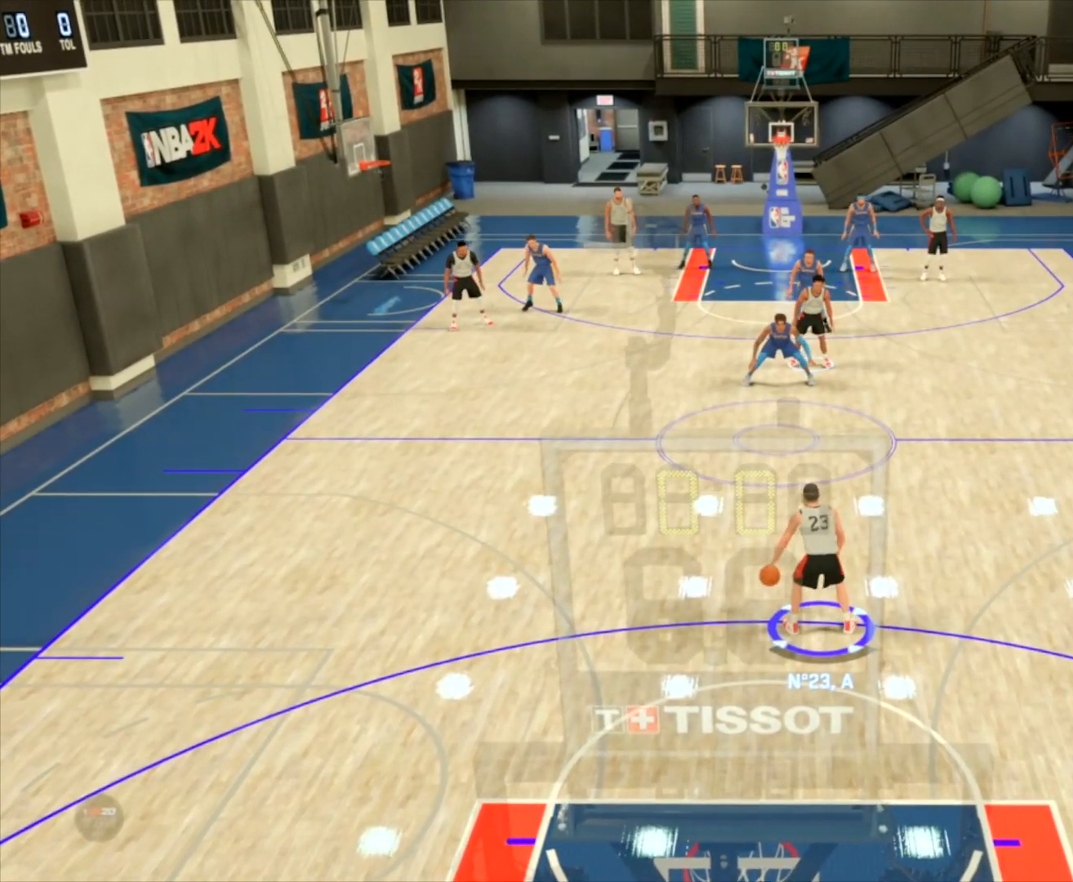
{"buttons": ["R2"], "left_stick": "up-right", "right_stick": "down", "events": [[334, "left_stick", "up-right"], [334, "right_stick", "down"]]}
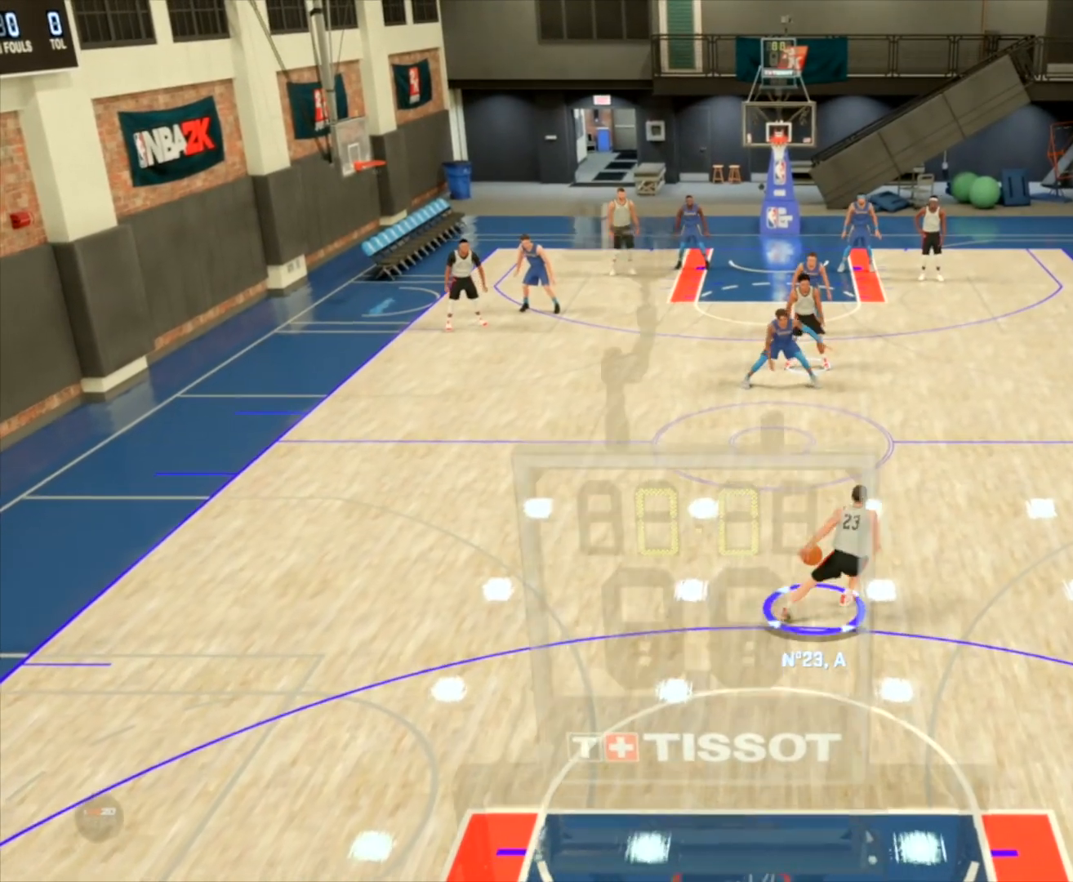
{"buttons": ["R2"], "left_stick": "center", "right_stick": "center", "events": [[34, "right_stick", "center"], [134, "left_stick", "center"]]}
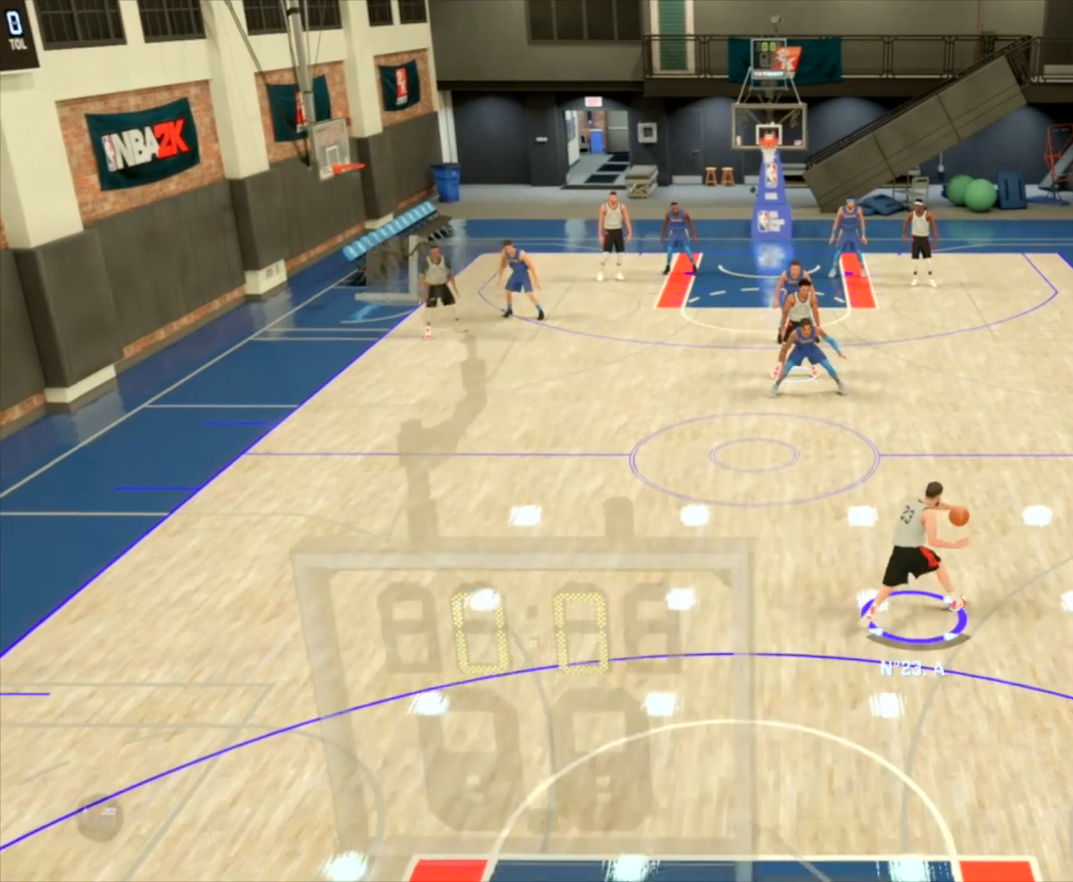
{"buttons": [], "left_stick": "center", "right_stick": "center", "events": [[33, "R2", "up"]]}
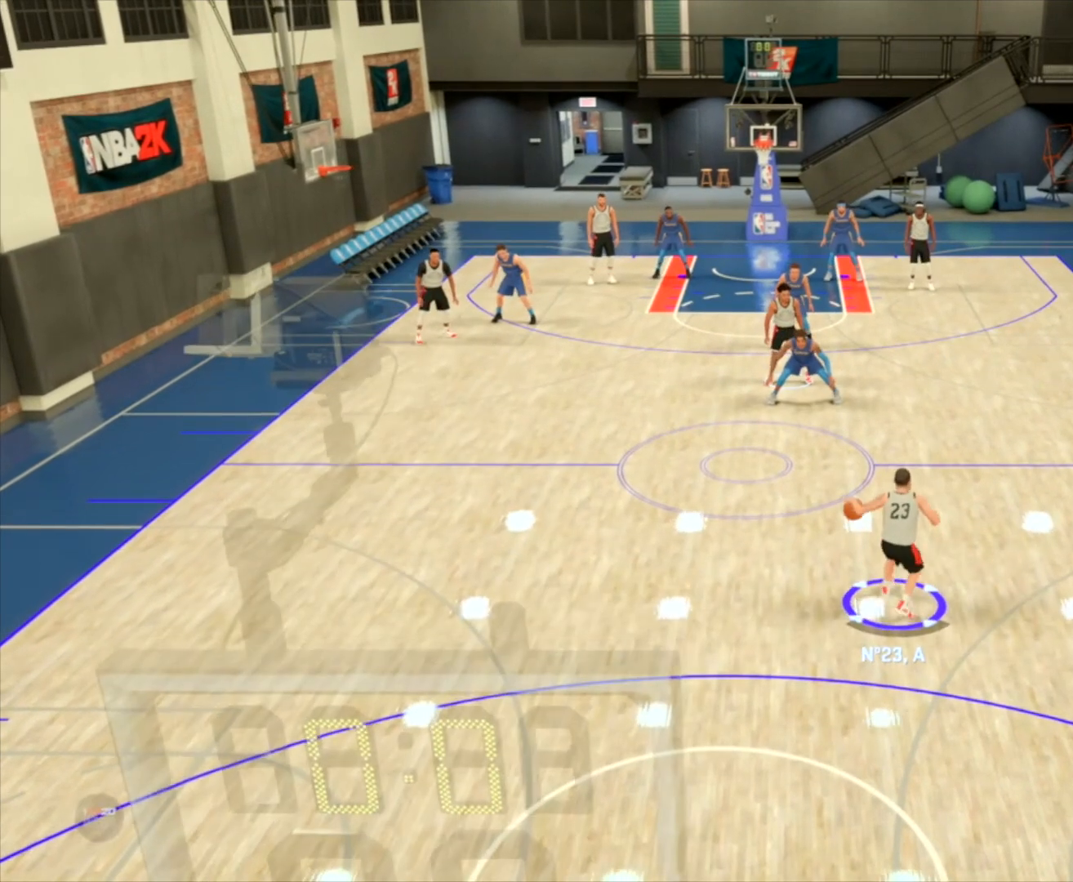
{"buttons": [], "left_stick": "center", "right_stick": "center", "events": []}
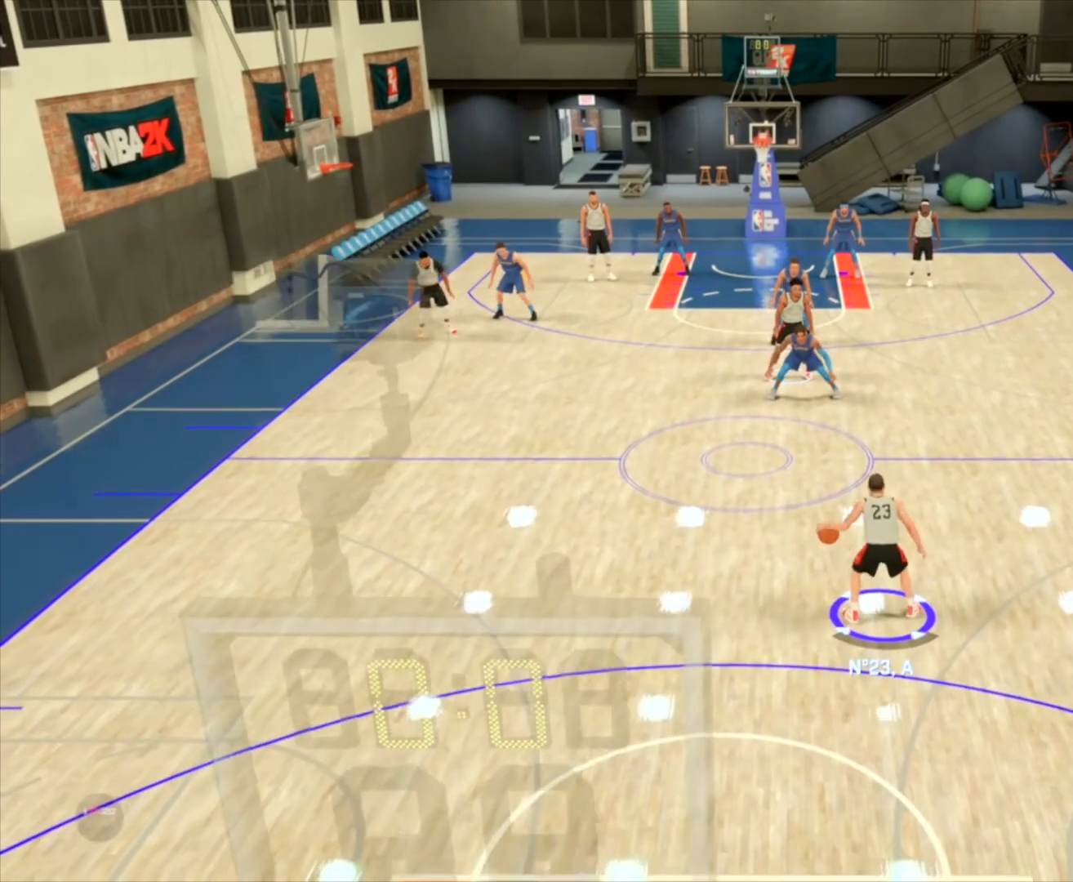
{"buttons": [], "left_stick": "center", "right_stick": "right", "events": [[434, "right_stick", "right"]]}
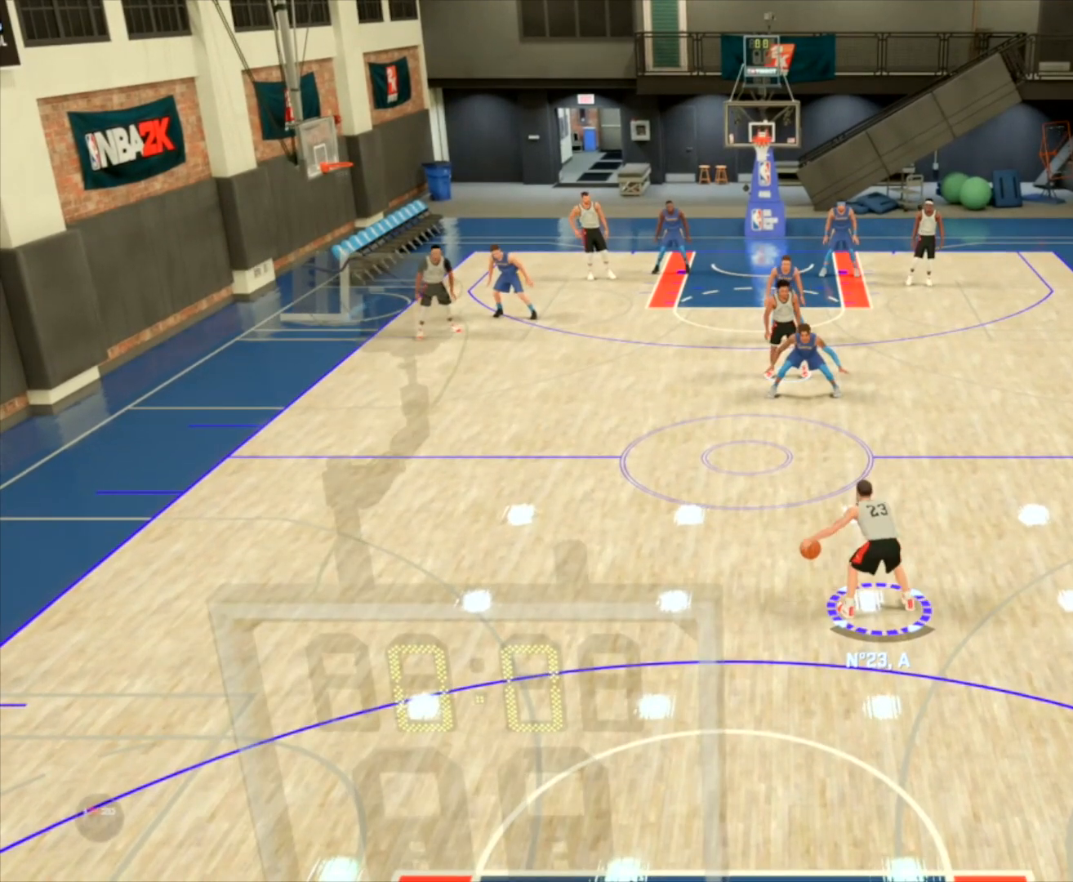
{"buttons": [], "left_stick": "center", "right_stick": "center", "events": [[100, "right_stick", "center"]]}
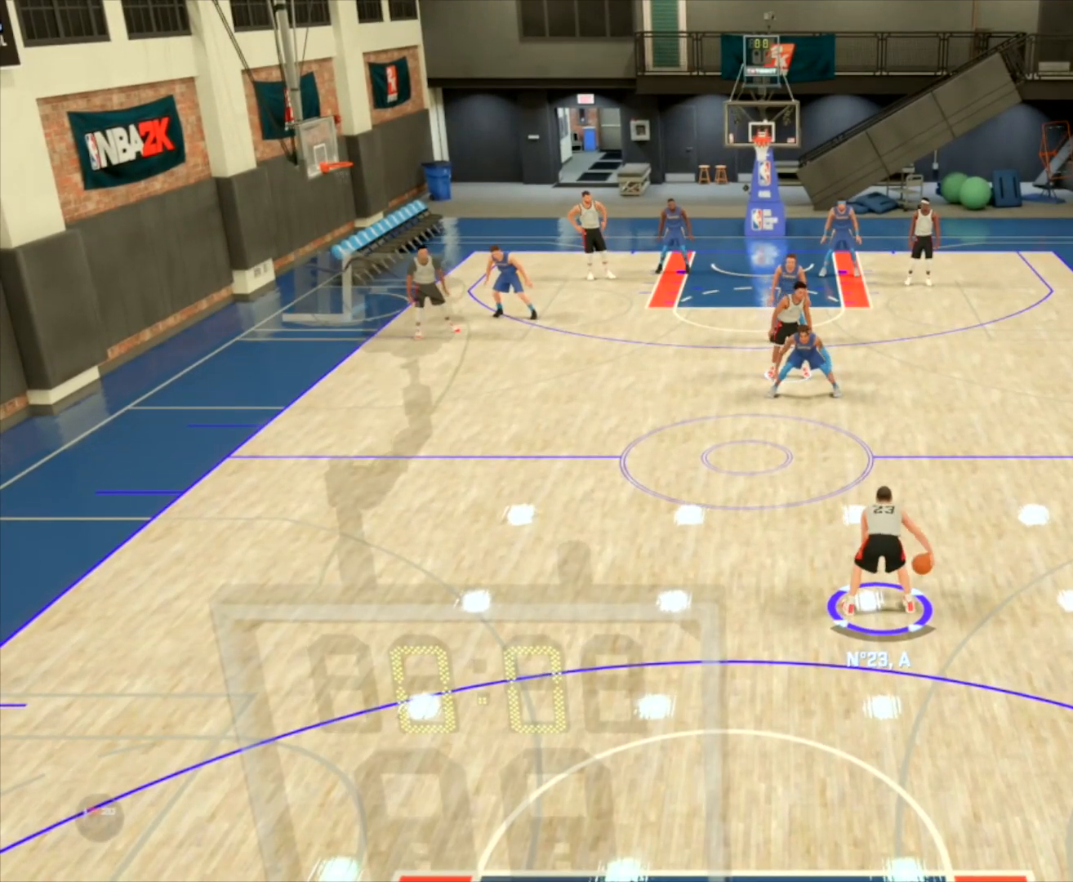
{"buttons": [], "left_stick": "center", "right_stick": "center", "events": []}
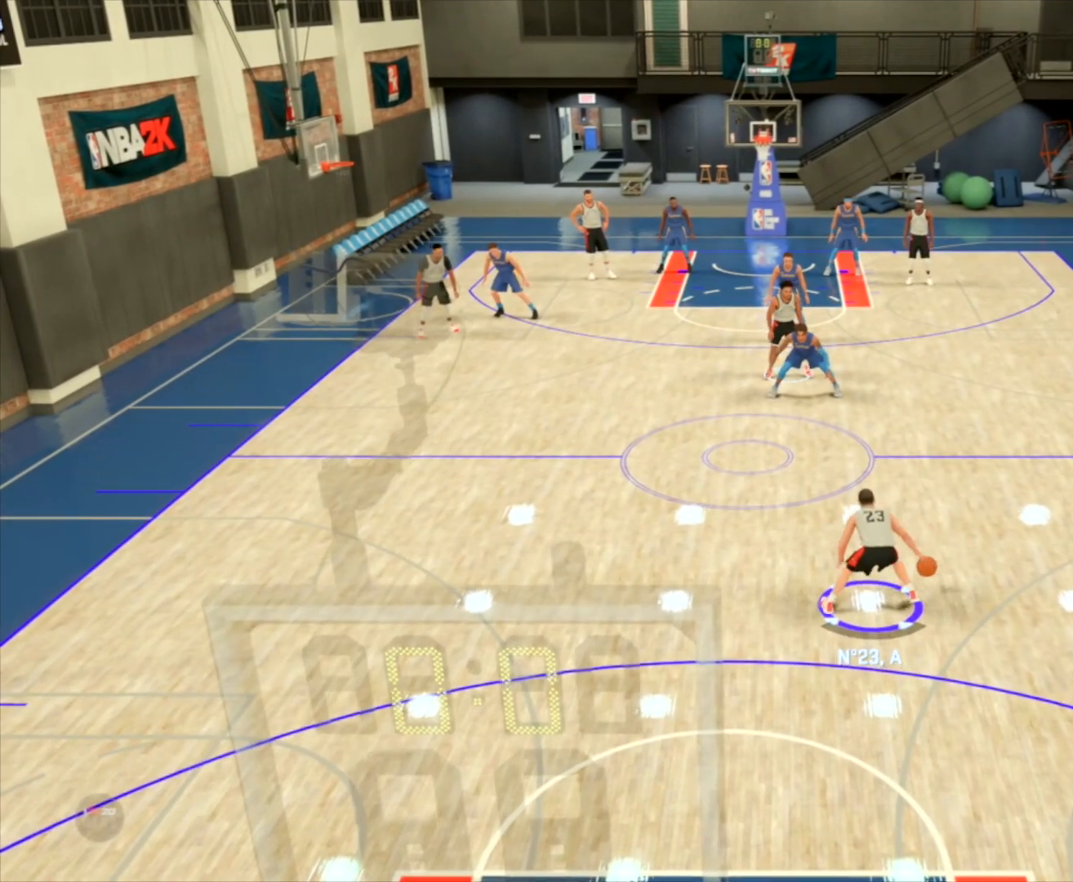
{"buttons": ["R2"], "left_stick": "center", "right_stick": "center", "events": [[34, "R2", "down"]]}
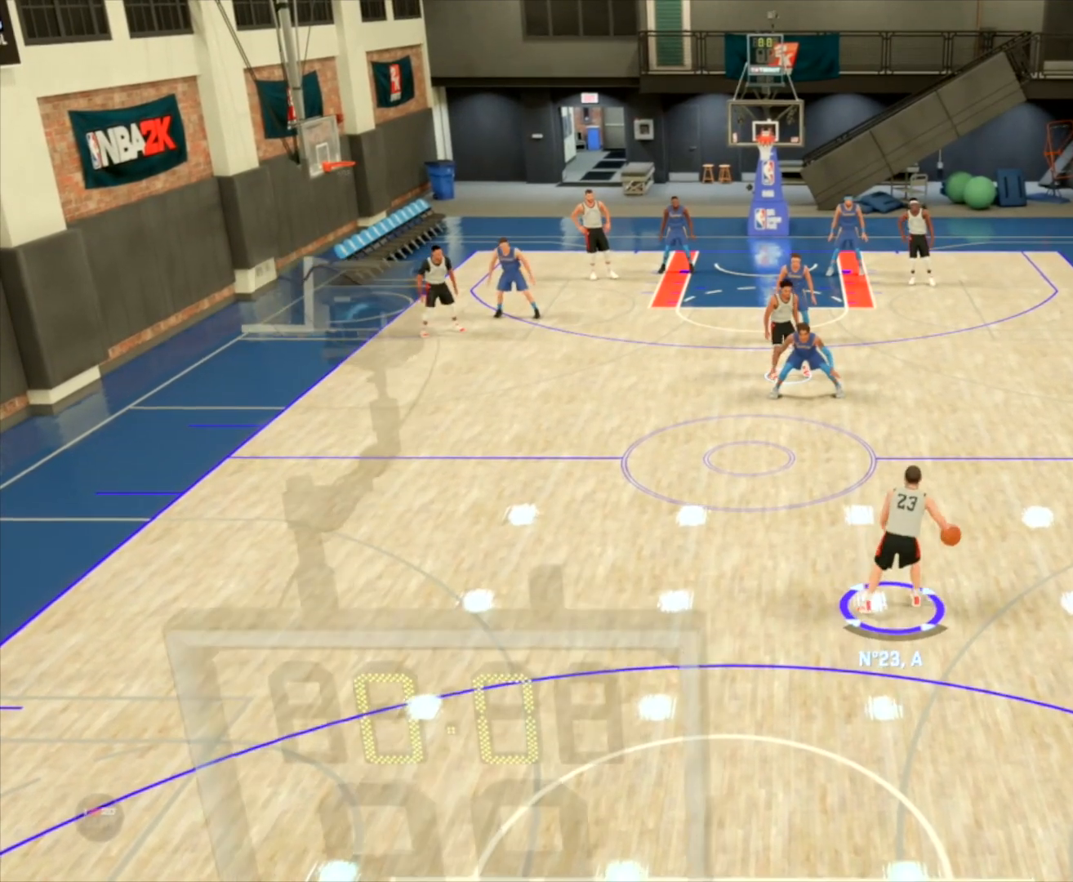
{"buttons": ["R2"], "left_stick": "center", "right_stick": "center", "events": []}
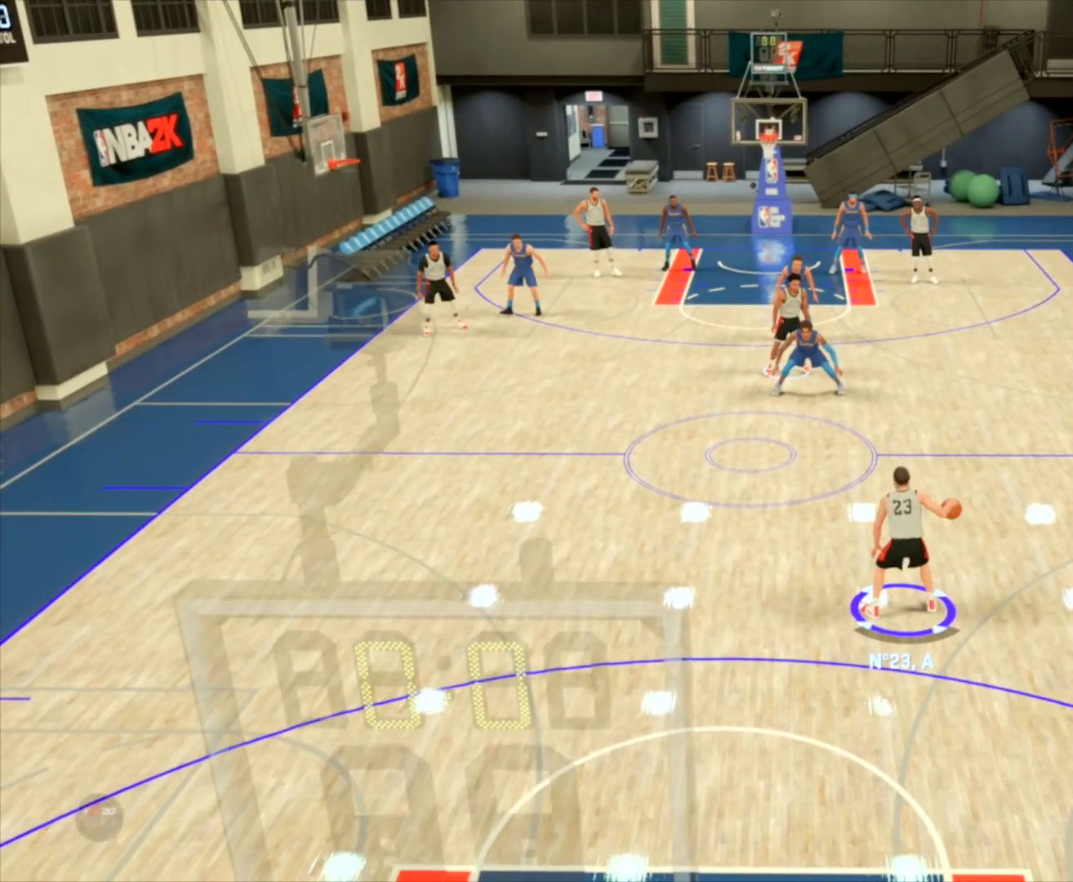
{"buttons": ["R2"], "left_stick": "center", "right_stick": "center", "events": []}
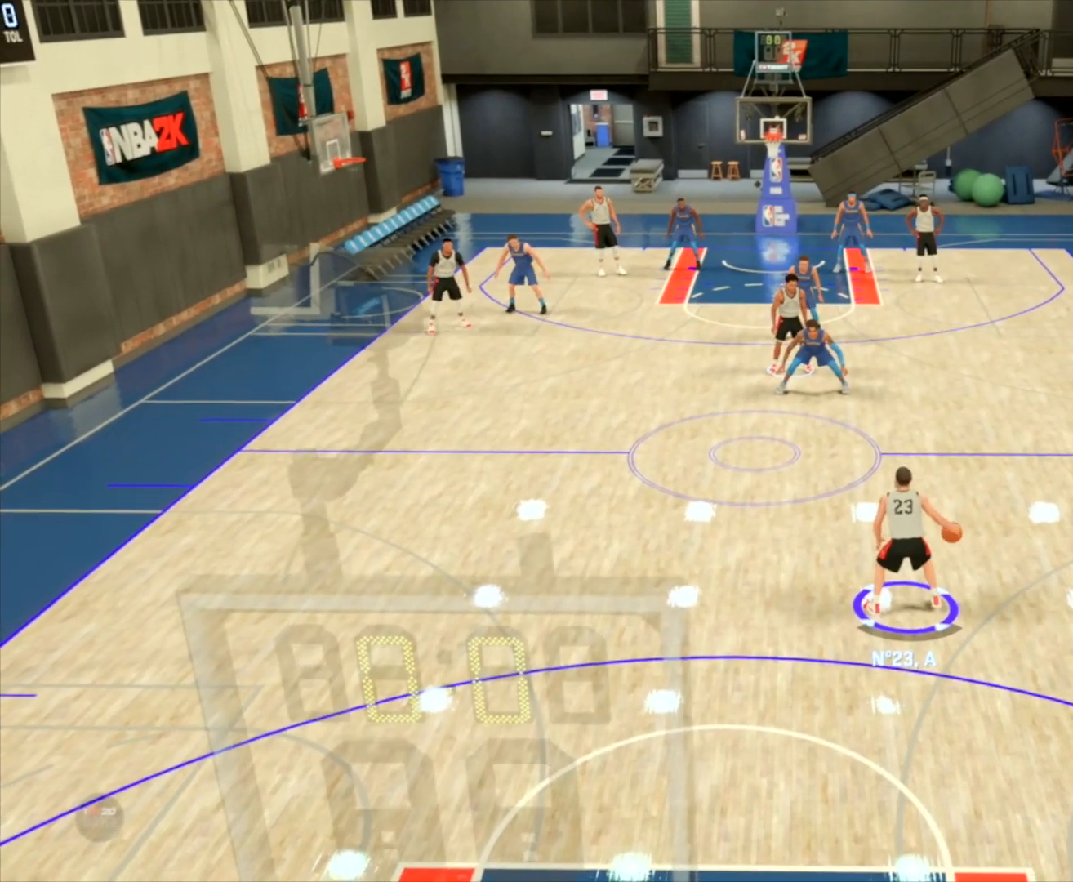
{"buttons": ["R2"], "left_stick": "up-left", "right_stick": "down", "events": [[434, "left_stick", "up-left"], [434, "right_stick", "down"]]}
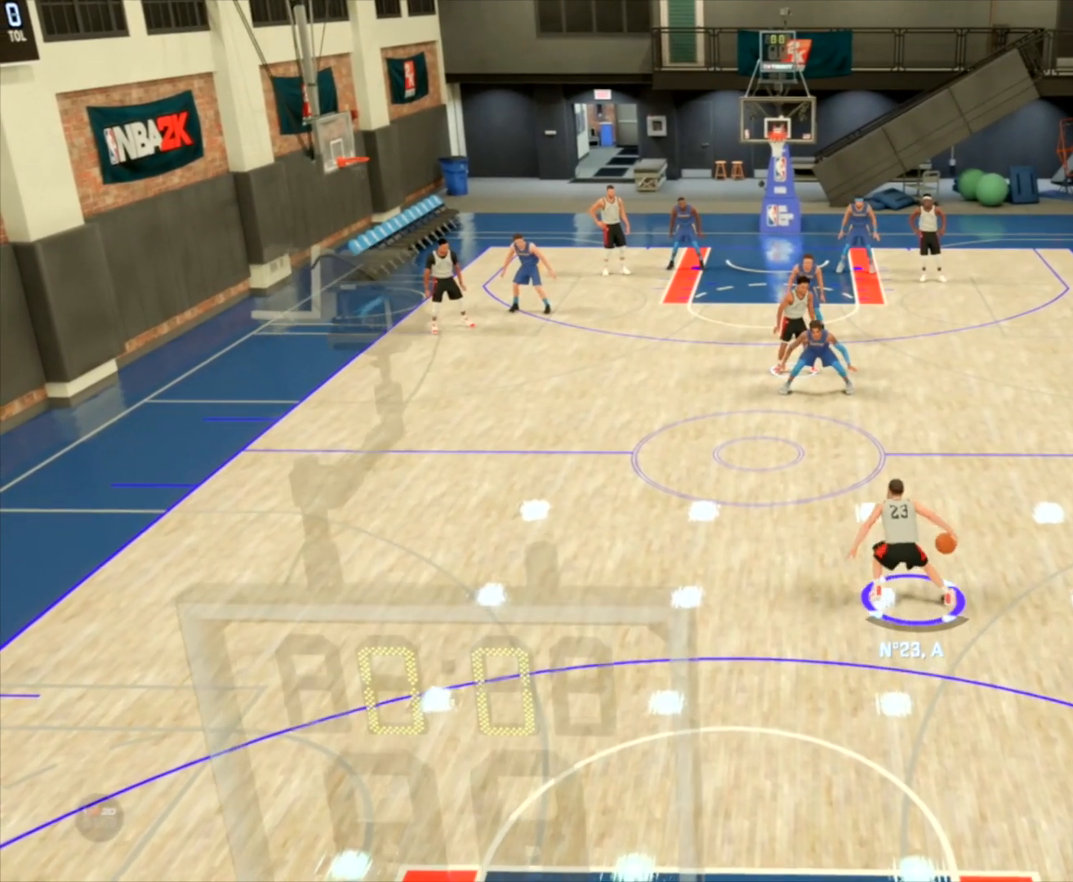
{"buttons": [], "left_stick": "center", "right_stick": "center", "events": [[134, "right_stick", "center"], [201, "left_stick", "center"], [367, "R2", "up"]]}
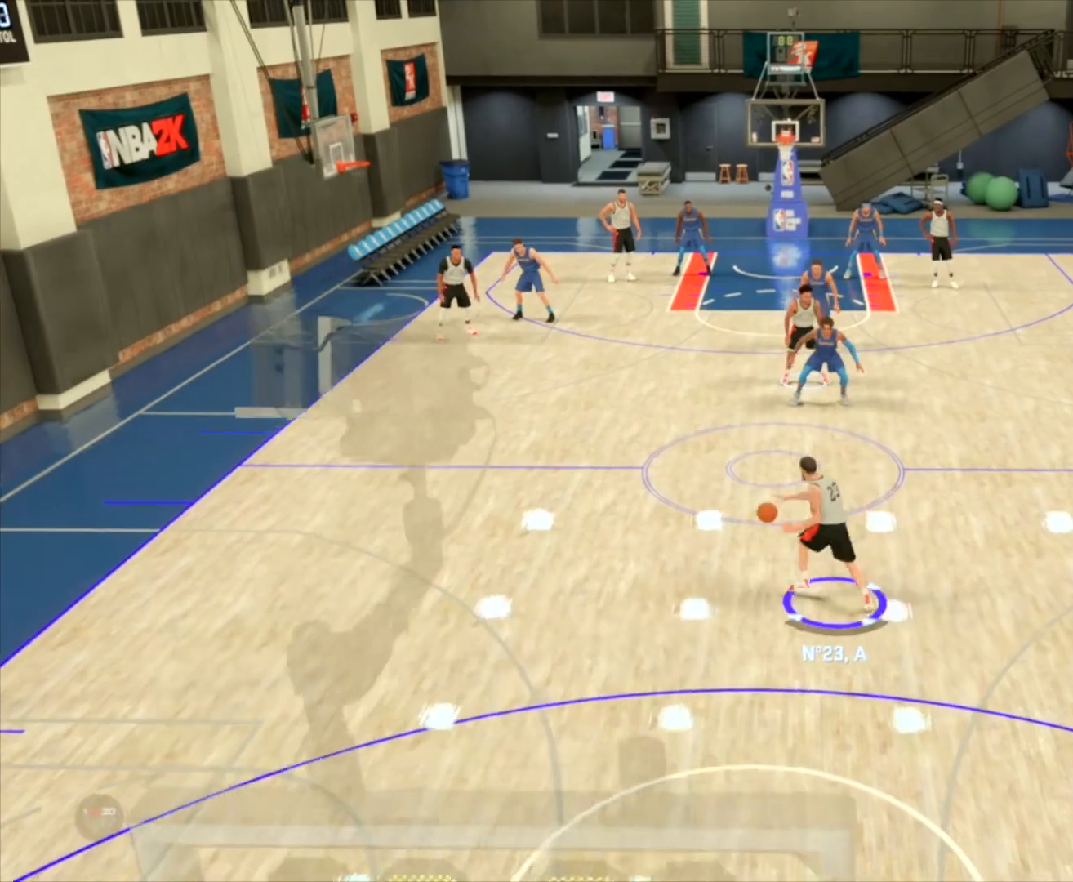
{"buttons": [], "left_stick": "center", "right_stick": "center", "events": []}